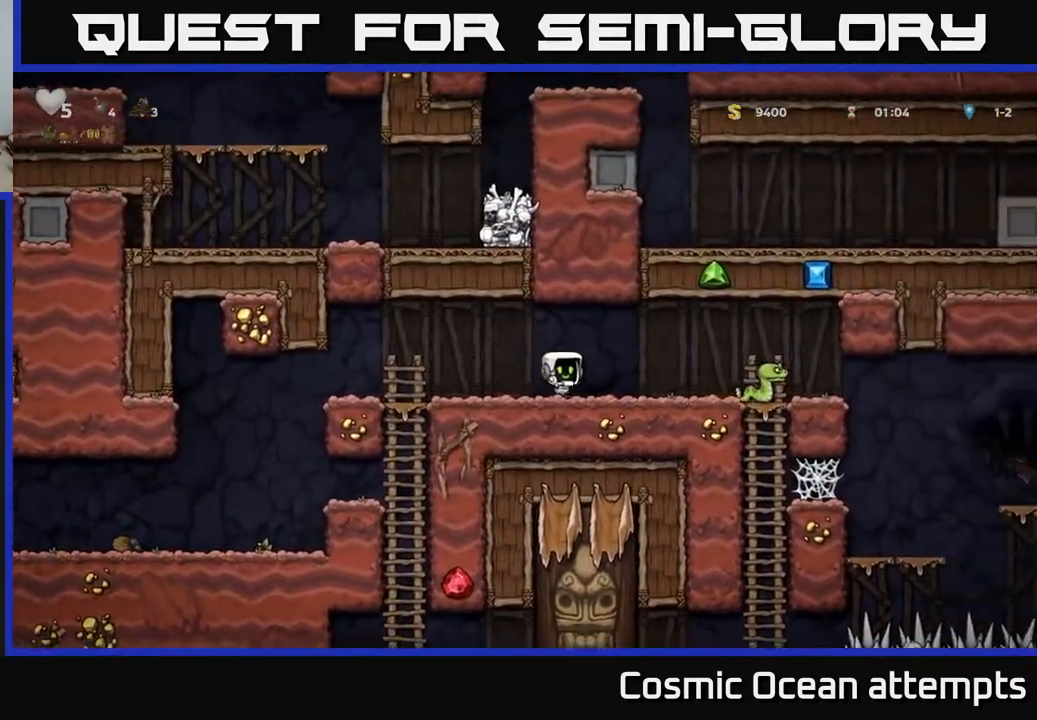
Gameplay with a controller (Xbox layout); each line is a JSON object with the inputs held at the frame after it. "events" lists button and stick changes between this image and that frame as [ms after this image, input, new state], when the widget could be followed in between.
{"buttons": ["DPAD_LEFT"], "left_stick": "center", "right_stick": "center", "events": [[17, "X", "down"], [200, "X", "up"], [433, "DPAD_RIGHT", "up"], [483, "DPAD_LEFT", "down"]]}
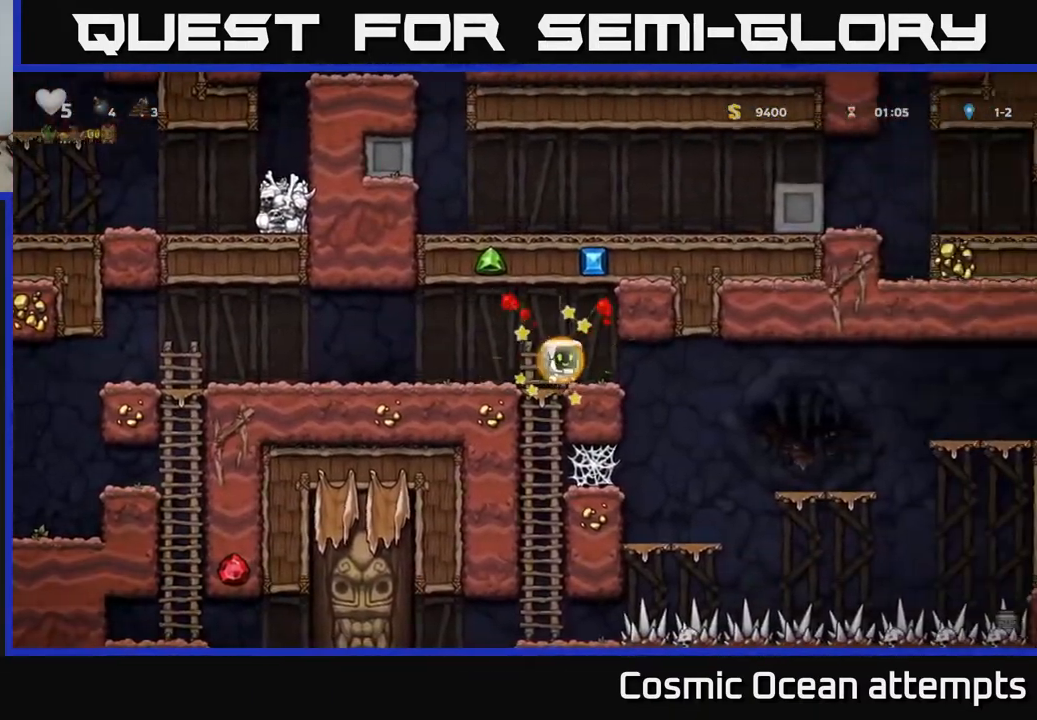
{"buttons": [], "left_stick": "center", "right_stick": "center", "events": [[83, "DPAD_LEFT", "up"], [200, "DPAD_RIGHT", "down"], [500, "DPAD_RIGHT", "up"]]}
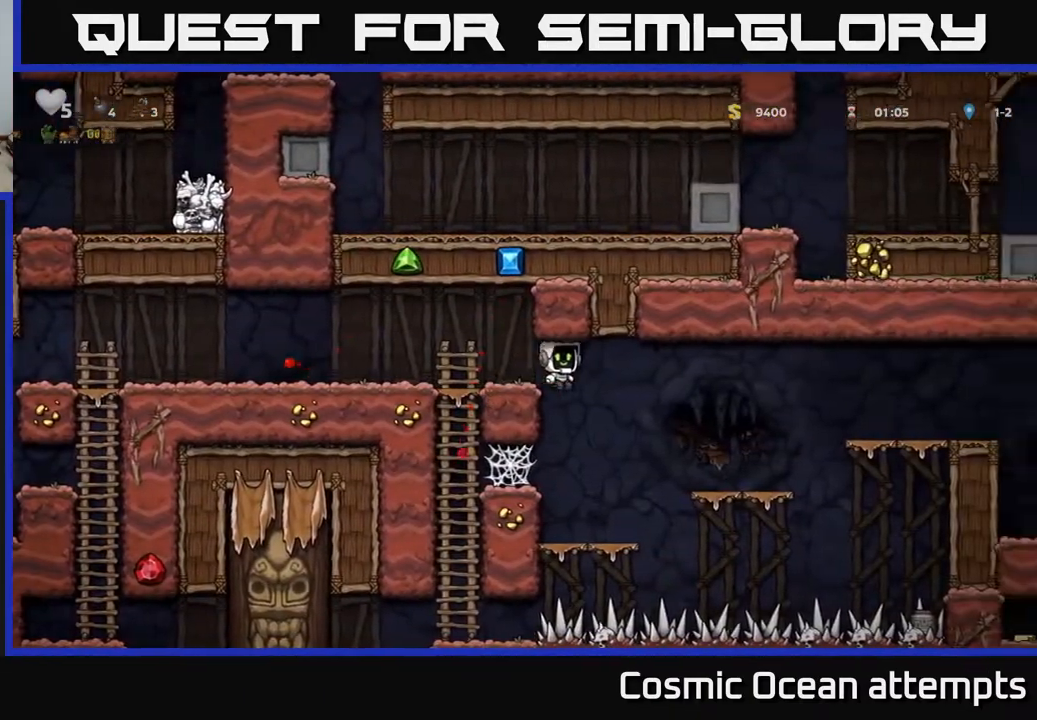
{"buttons": [], "left_stick": "center", "right_stick": "center", "events": [[50, "DPAD_LEFT", "down"], [117, "DPAD_LEFT", "up"]]}
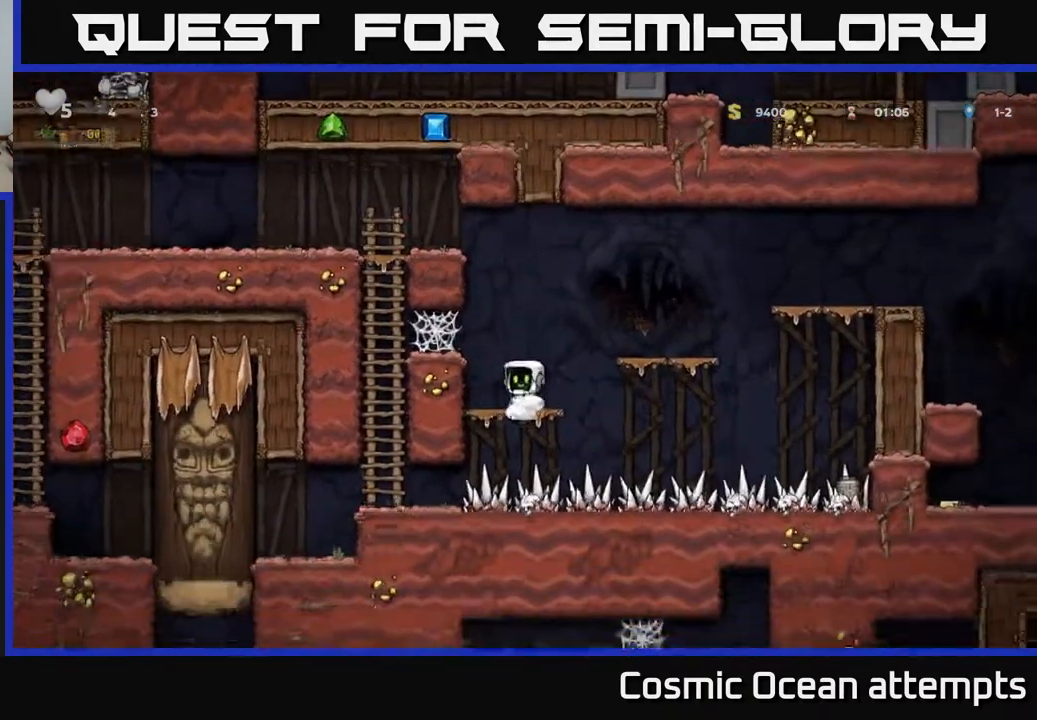
{"buttons": ["A", "DPAD_RIGHT"], "left_stick": "center", "right_stick": "center", "events": [[50, "A", "down"], [50, "DPAD_RIGHT", "down"], [217, "A", "up"], [300, "DPAD_RIGHT", "up"], [433, "DPAD_RIGHT", "down"], [483, "A", "down"]]}
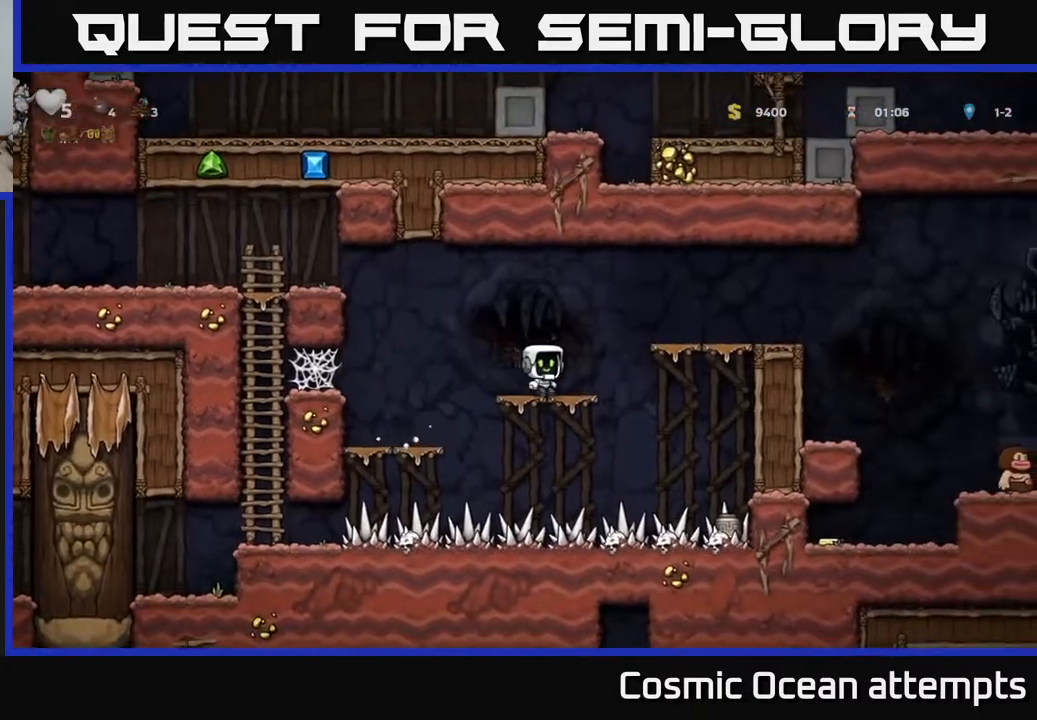
{"buttons": ["DPAD_RIGHT"], "left_stick": "center", "right_stick": "center", "events": [[150, "A", "up"]]}
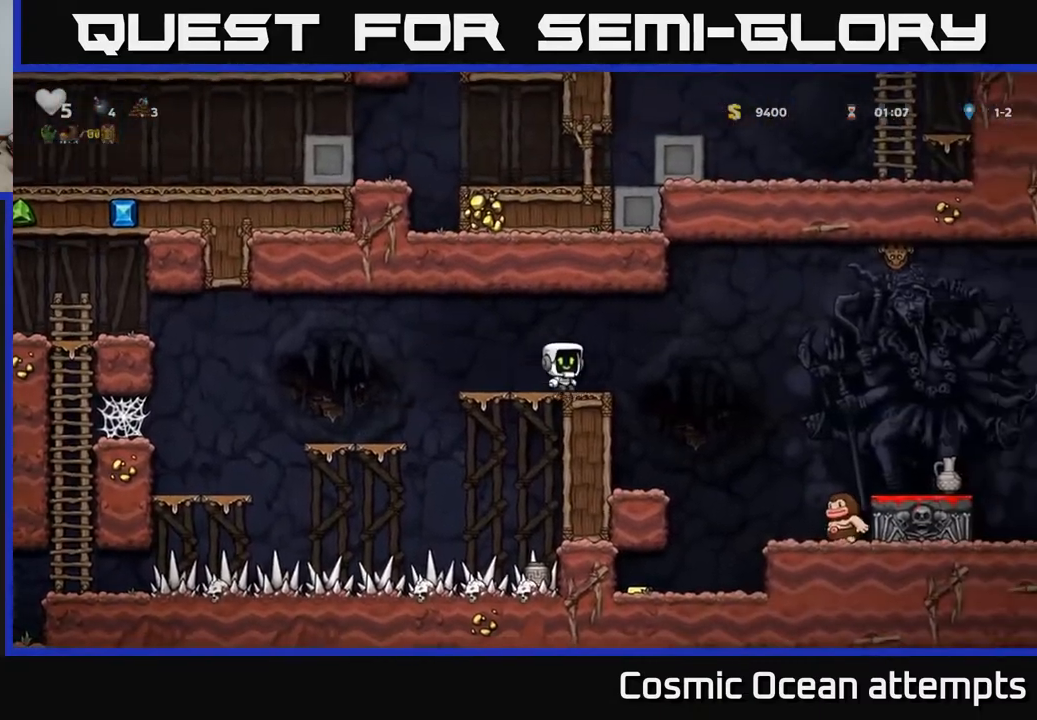
{"buttons": [], "left_stick": "center", "right_stick": "center", "events": [[50, "A", "down"], [133, "A", "up"], [400, "DPAD_RIGHT", "up"]]}
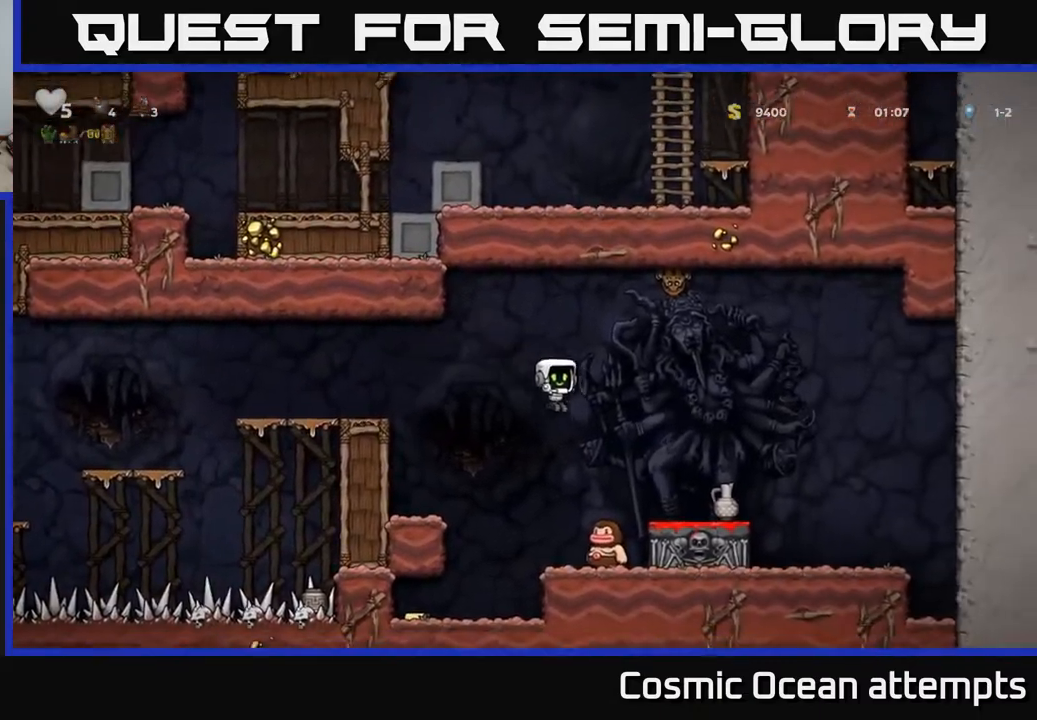
{"buttons": [], "left_stick": "center", "right_stick": "center", "events": [[83, "DPAD_RIGHT", "down"], [183, "DPAD_RIGHT", "up"], [217, "DPAD_LEFT", "down"], [233, "A", "down"], [367, "A", "up"], [433, "DPAD_LEFT", "up"]]}
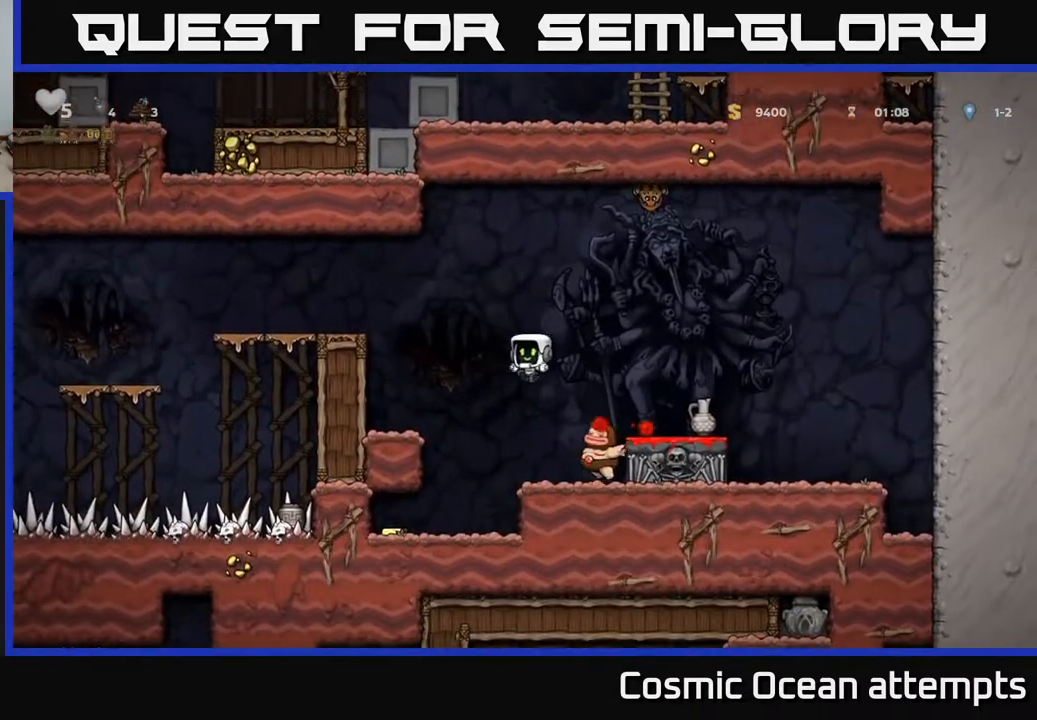
{"buttons": ["X", "DPAD_DOWN"], "left_stick": "center", "right_stick": "center", "events": [[100, "DPAD_RIGHT", "down"], [383, "DPAD_DOWN", "down"], [383, "DPAD_RIGHT", "up"], [433, "X", "down"]]}
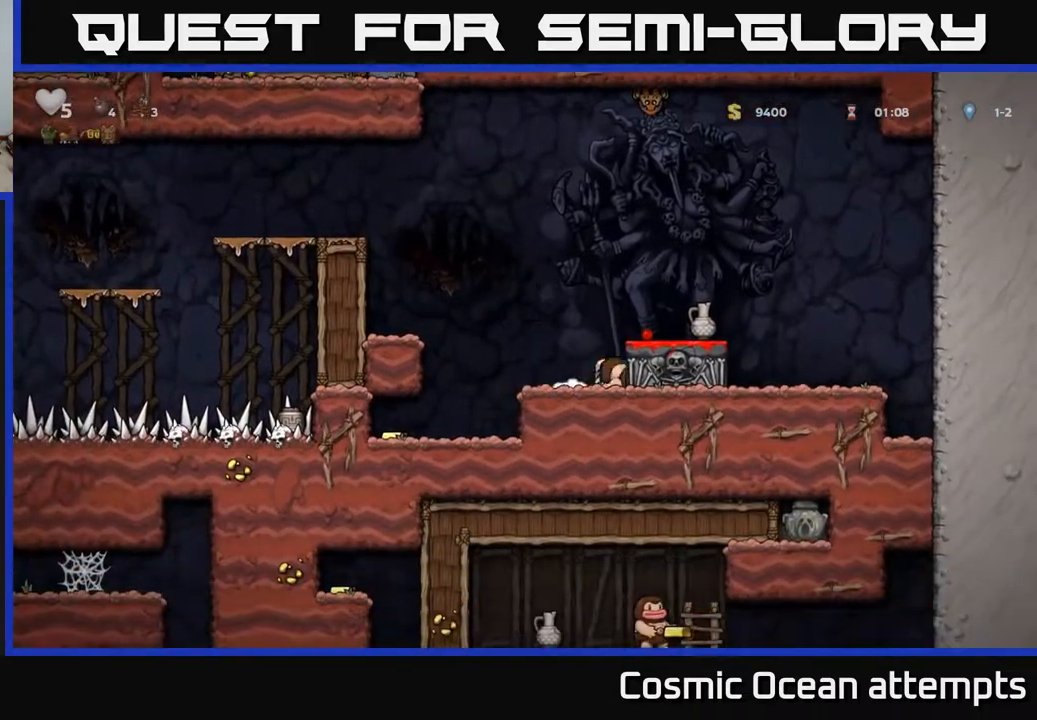
{"buttons": ["DPAD_DOWN"], "left_stick": "center", "right_stick": "center", "events": [[33, "DPAD_DOWN", "up"], [50, "X", "up"], [100, "A", "down"], [267, "A", "up"], [317, "DPAD_RIGHT", "down"], [383, "DPAD_RIGHT", "up"], [417, "DPAD_DOWN", "down"]]}
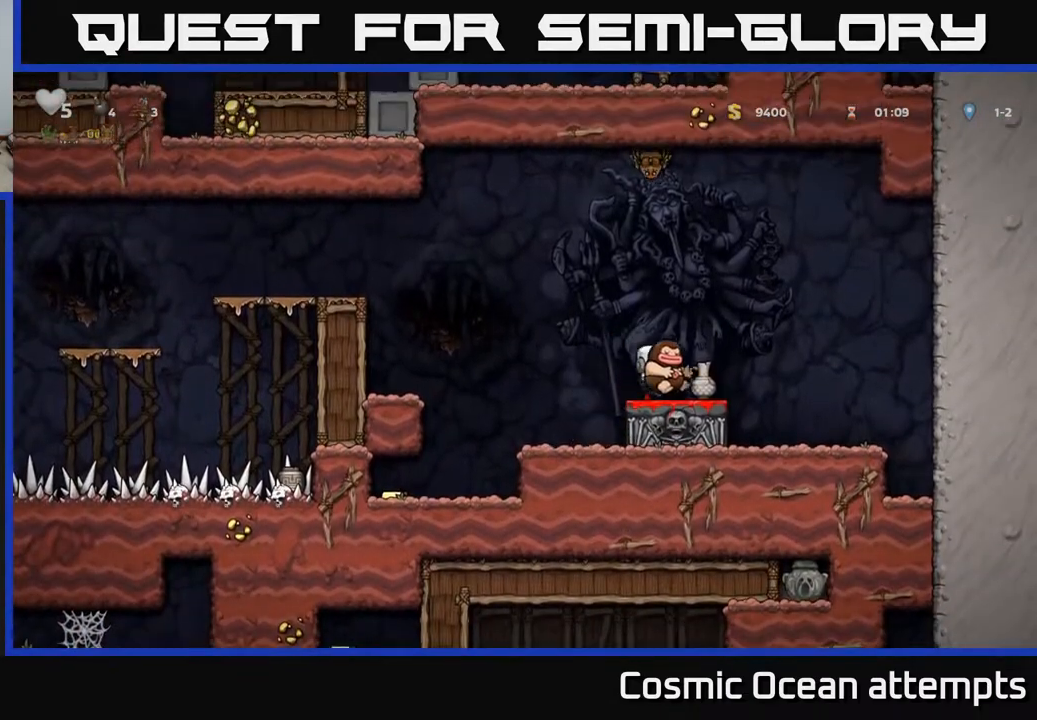
{"buttons": ["DPAD_LEFT"], "left_stick": "center", "right_stick": "center", "events": [[100, "X", "down"], [150, "DPAD_DOWN", "up"], [150, "DPAD_LEFT", "down"], [183, "X", "up"]]}
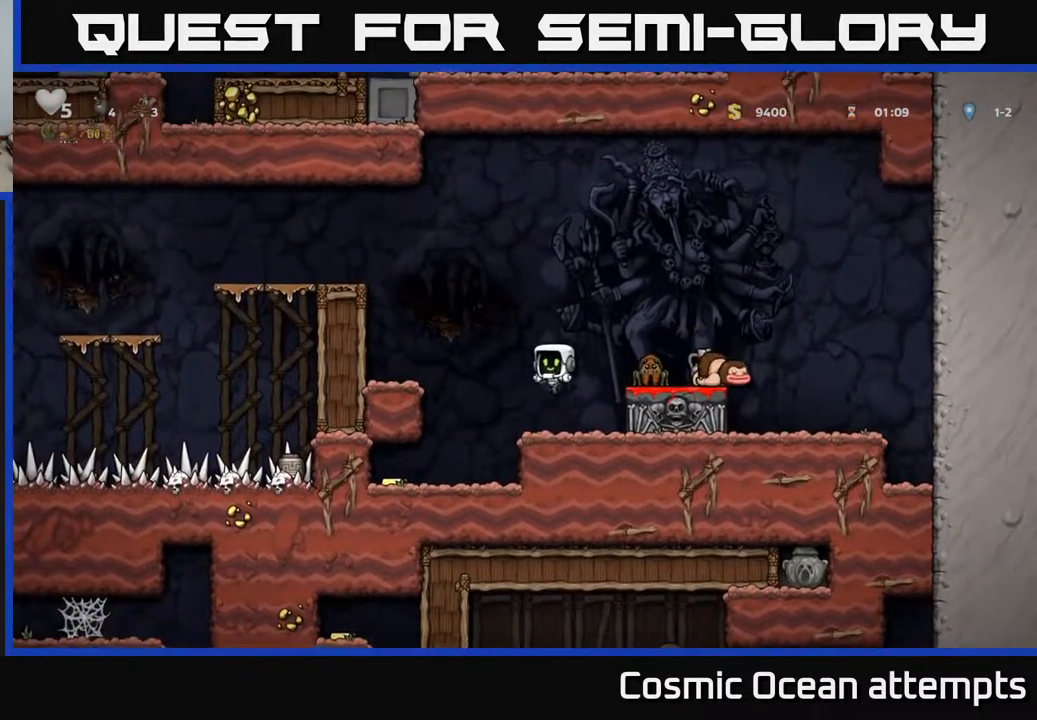
{"buttons": ["DPAD_RIGHT"], "left_stick": "center", "right_stick": "center", "events": [[150, "DPAD_LEFT", "up"], [300, "DPAD_LEFT", "down"], [467, "DPAD_LEFT", "up"], [500, "DPAD_RIGHT", "down"]]}
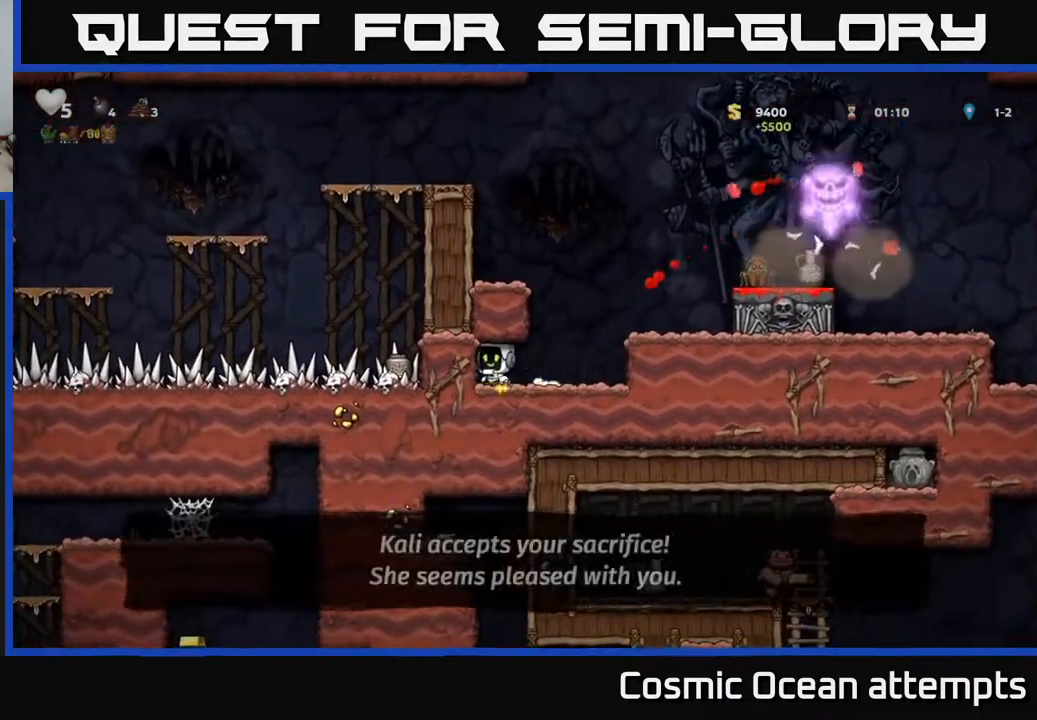
{"buttons": ["A", "X", "DPAD_RIGHT"], "left_stick": "center", "right_stick": "center", "events": [[283, "A", "down"], [383, "X", "down"]]}
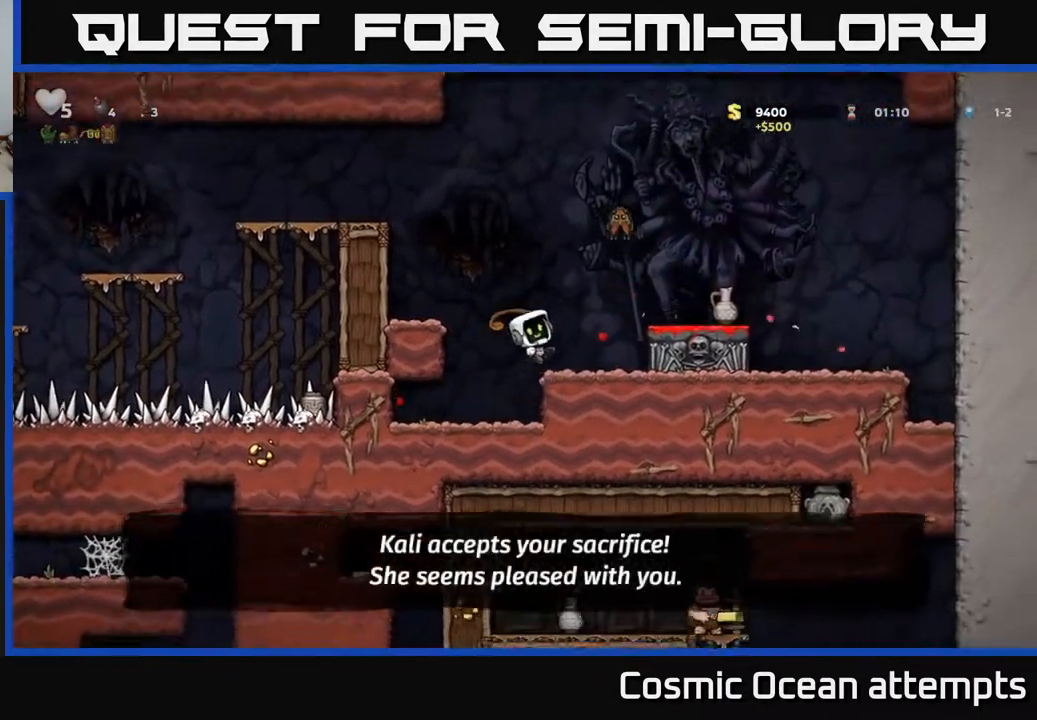
{"buttons": ["A", "DPAD_LEFT"], "left_stick": "center", "right_stick": "center", "events": [[67, "X", "up"], [133, "A", "up"], [150, "DPAD_RIGHT", "up"], [450, "DPAD_LEFT", "down"], [483, "A", "down"]]}
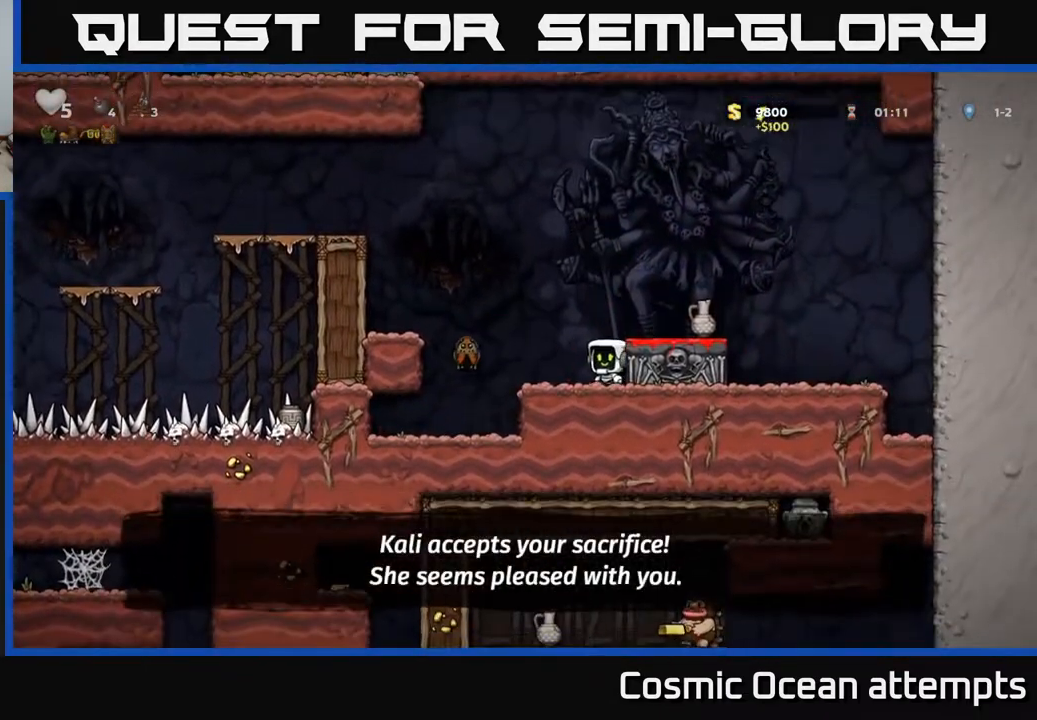
{"buttons": ["A", "DPAD_RIGHT"], "left_stick": "center", "right_stick": "center", "events": [[83, "A", "up"], [300, "DPAD_LEFT", "up"], [400, "A", "down"], [467, "DPAD_RIGHT", "down"]]}
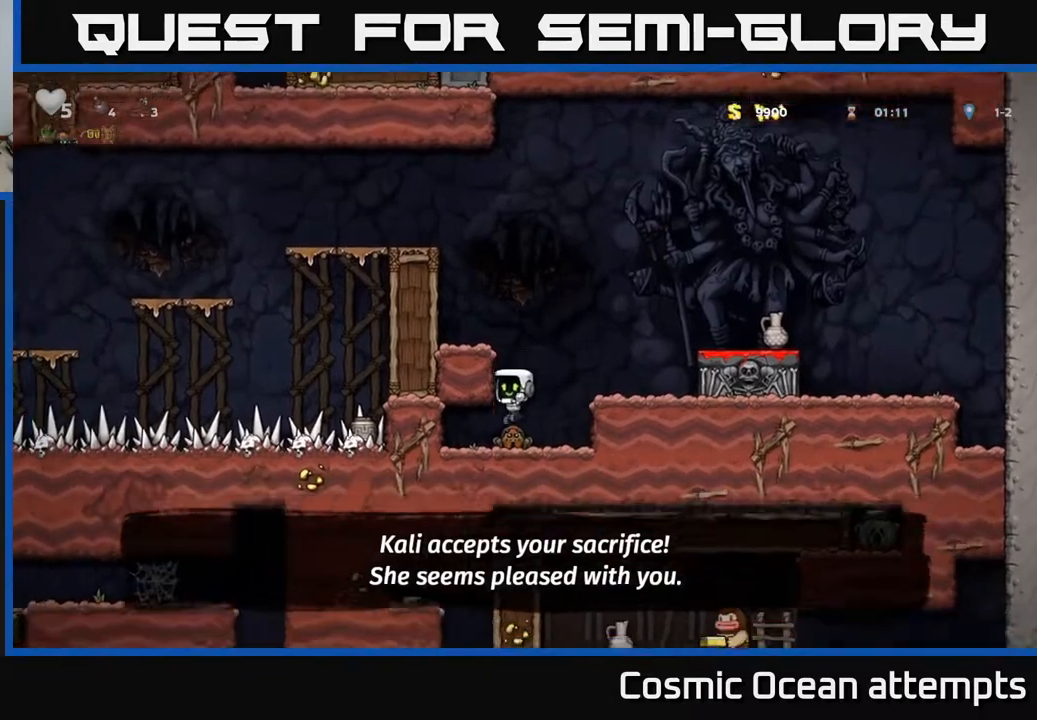
{"buttons": ["DPAD_RIGHT"], "left_stick": "center", "right_stick": "center", "events": [[300, "A", "up"]]}
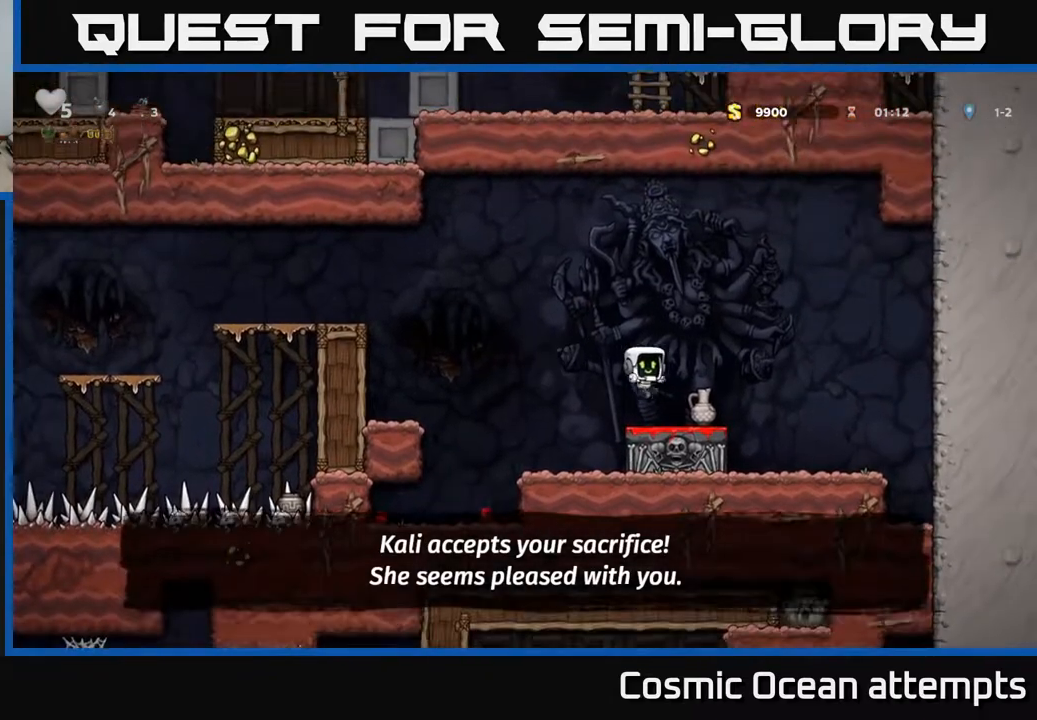
{"buttons": [], "left_stick": "center", "right_stick": "center", "events": [[17, "DPAD_RIGHT", "up"], [67, "DPAD_DOWN", "down"], [167, "X", "down"], [250, "DPAD_DOWN", "up"], [267, "X", "up"], [317, "X", "down"], [383, "X", "up"]]}
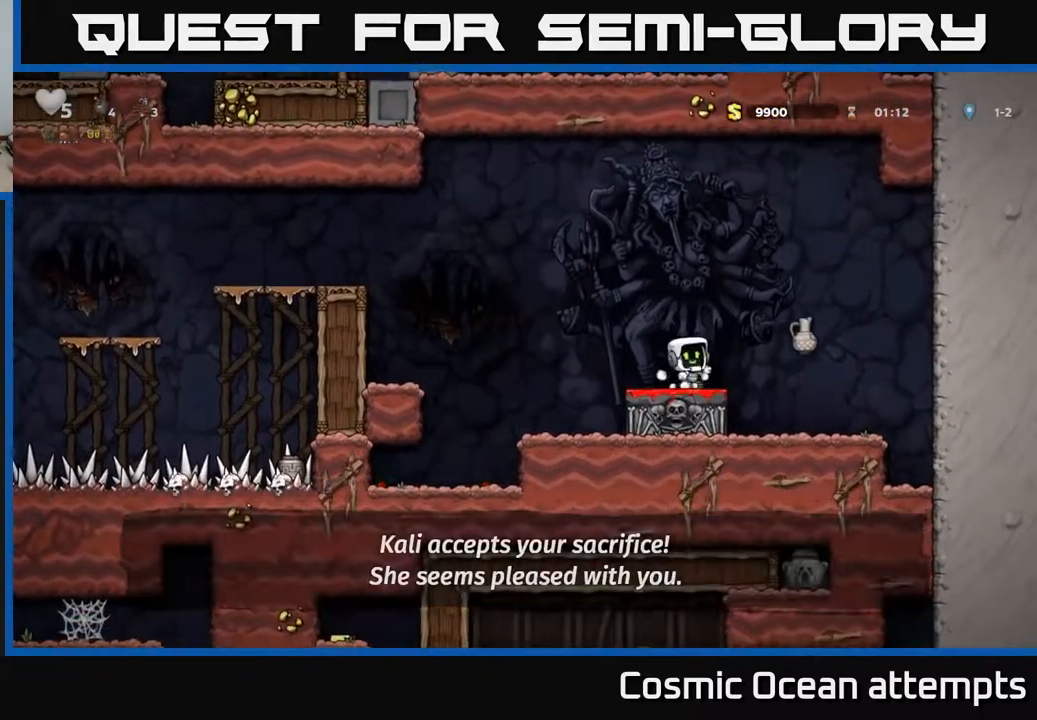
{"buttons": [], "left_stick": "center", "right_stick": "center", "events": [[67, "DPAD_RIGHT", "down"], [100, "A", "down"], [267, "A", "up"], [500, "DPAD_RIGHT", "up"]]}
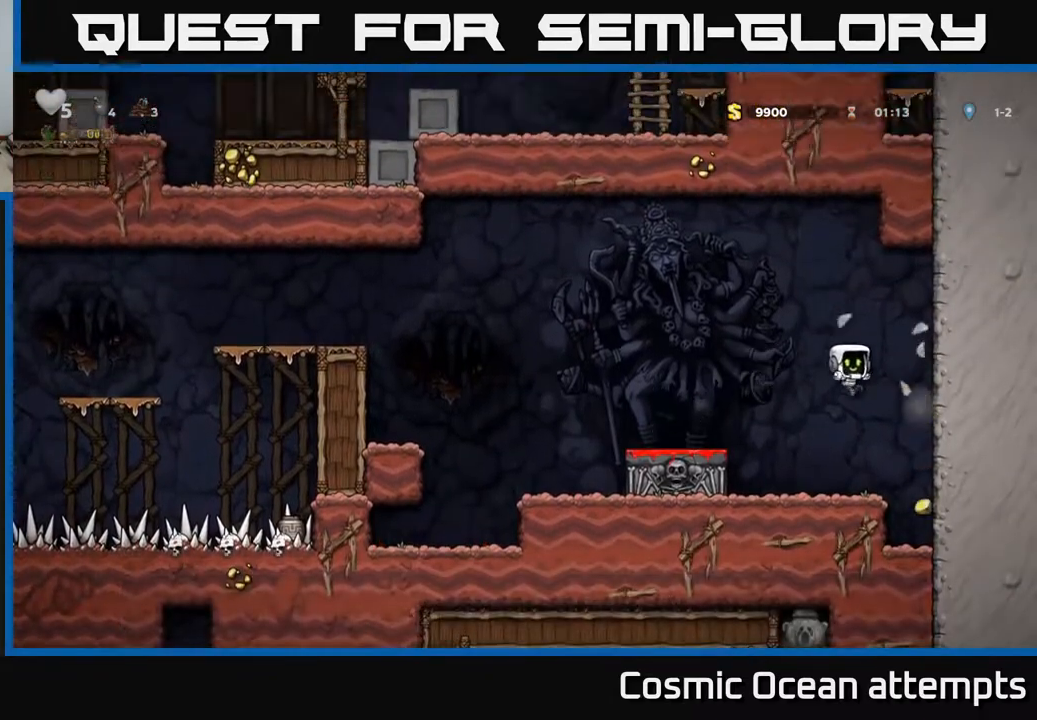
{"buttons": [], "left_stick": "center", "right_stick": "center", "events": [[250, "DPAD_RIGHT", "down"], [333, "DPAD_RIGHT", "up"]]}
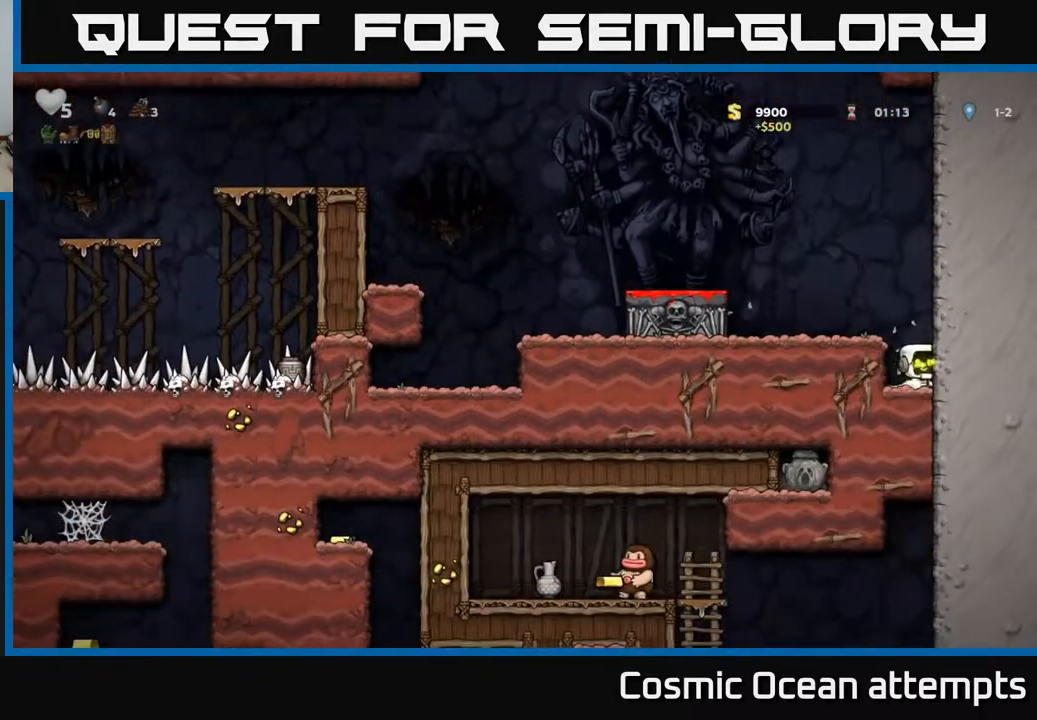
{"buttons": ["DPAD_DOWN"], "left_stick": "center", "right_stick": "center", "events": [[33, "DPAD_DOWN", "down"]]}
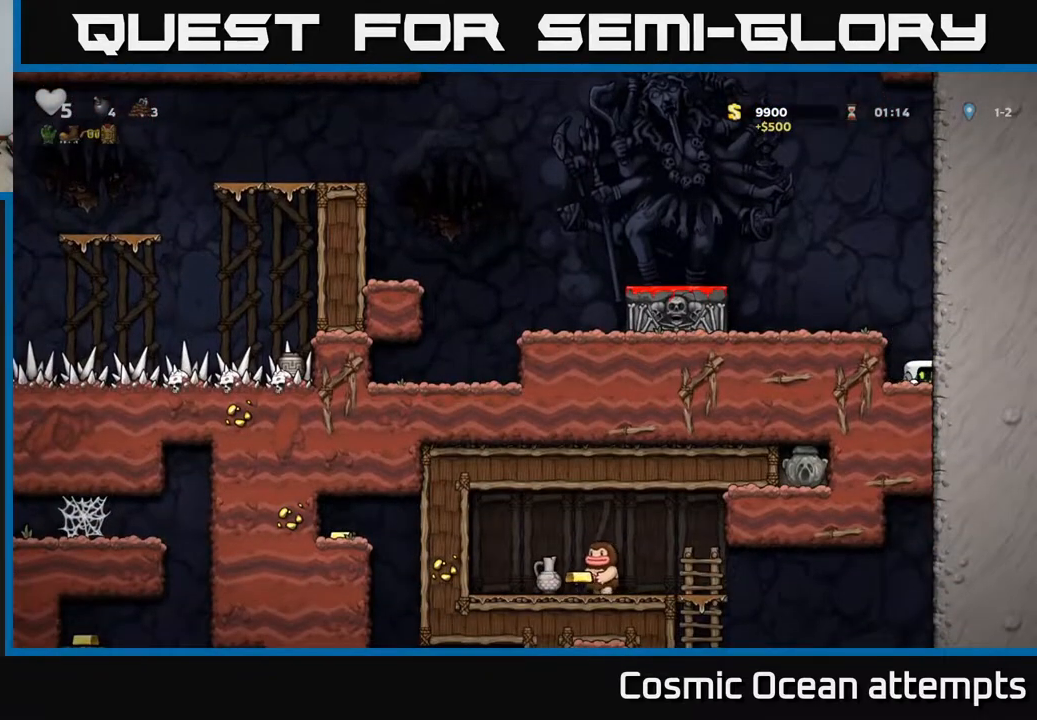
{"buttons": ["DPAD_DOWN"], "left_stick": "center", "right_stick": "center", "events": []}
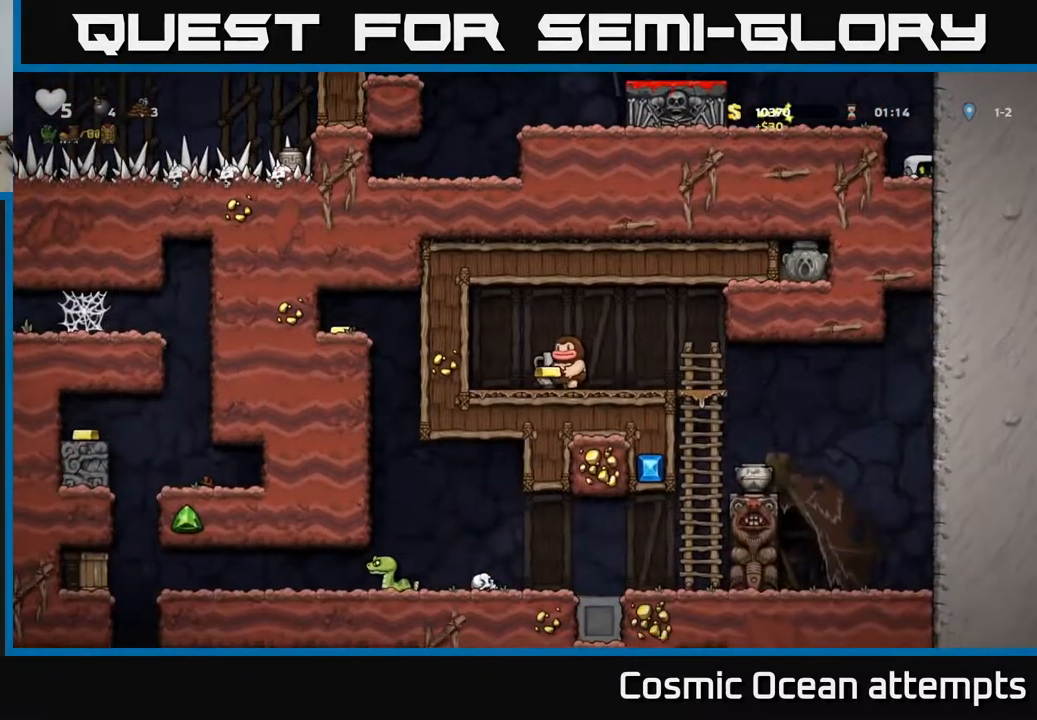
{"buttons": ["DPAD_LEFT"], "left_stick": "center", "right_stick": "center", "events": [[267, "A", "down"], [300, "DPAD_DOWN", "up"], [300, "DPAD_LEFT", "down"], [450, "A", "up"]]}
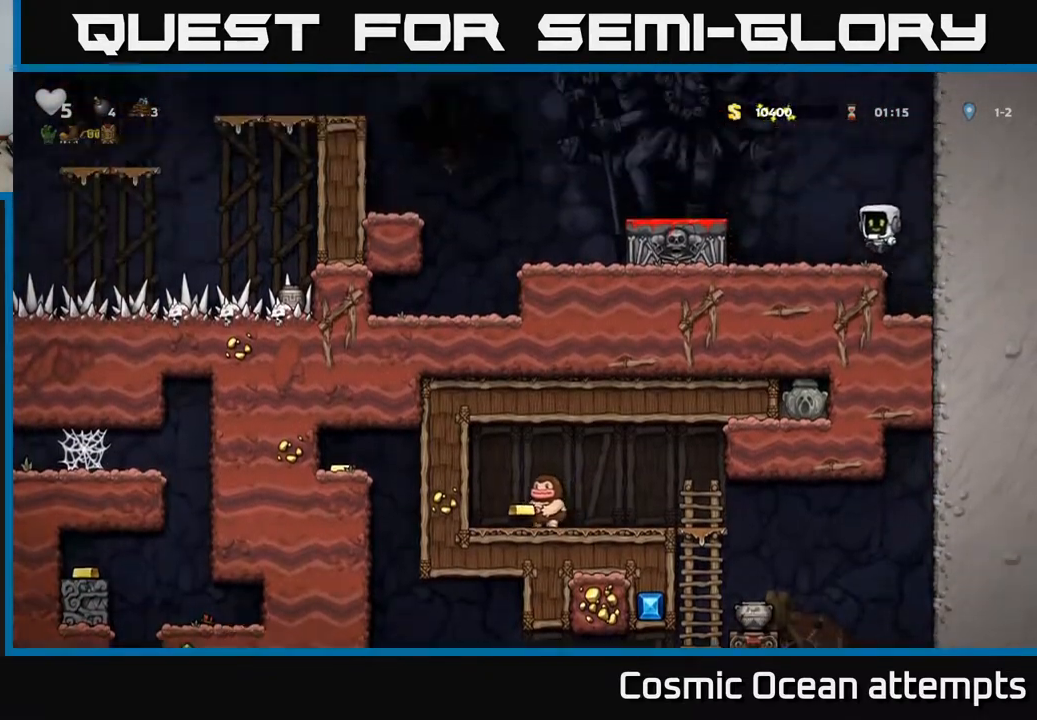
{"buttons": ["A", "DPAD_LEFT"], "left_stick": "center", "right_stick": "center", "events": [[100, "A", "down"], [250, "A", "up"], [467, "A", "down"]]}
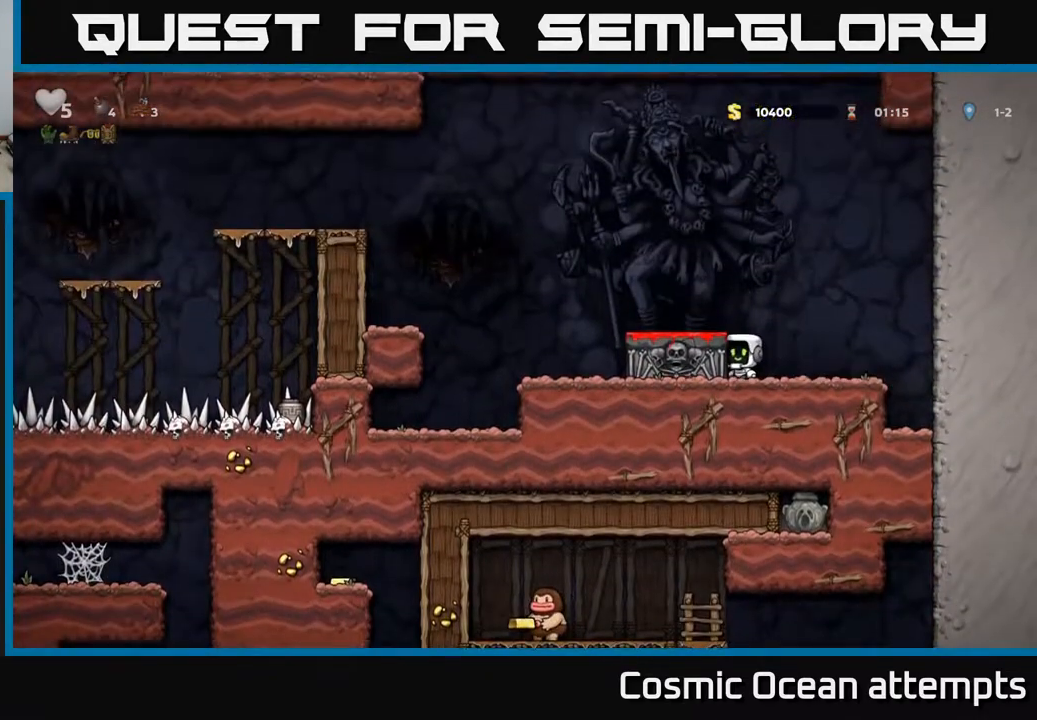
{"buttons": ["A", "DPAD_LEFT"], "left_stick": "center", "right_stick": "center", "events": [[67, "A", "up"], [367, "A", "down"]]}
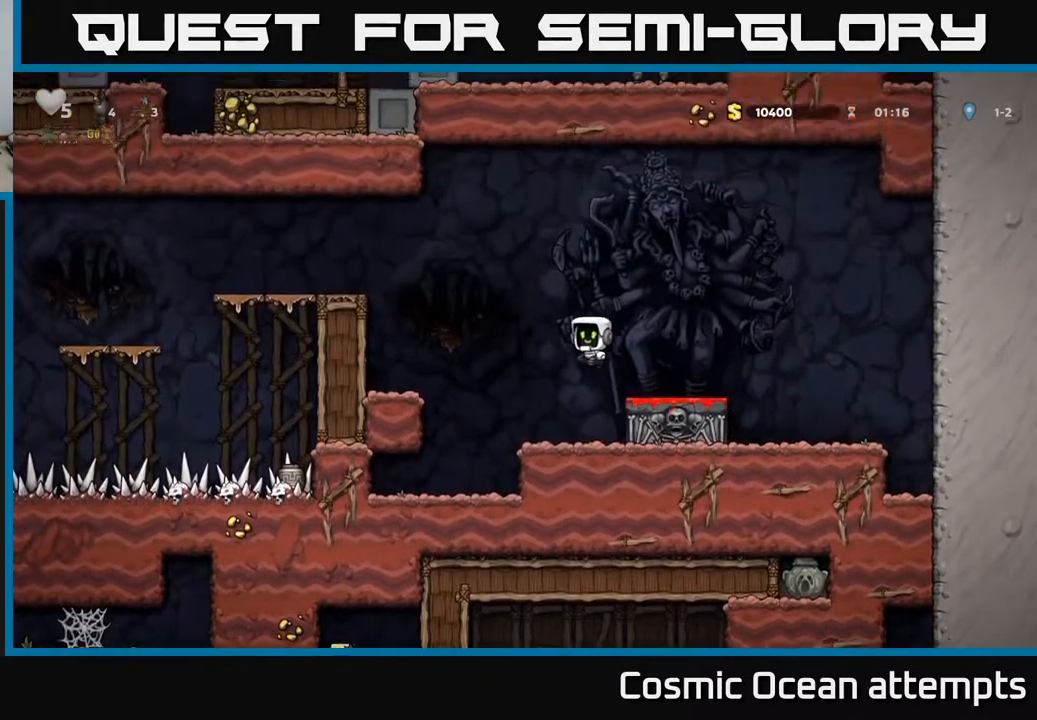
{"buttons": ["A", "DPAD_LEFT"], "left_stick": "center", "right_stick": "center", "events": [[183, "A", "up"], [467, "A", "down"]]}
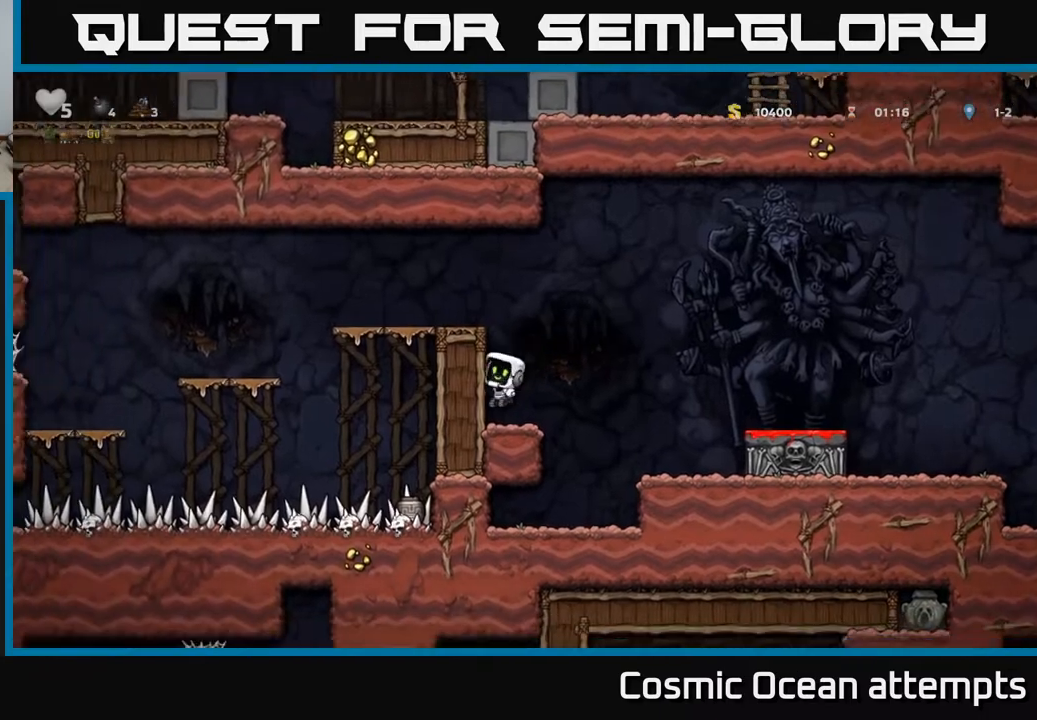
{"buttons": ["DPAD_LEFT"], "left_stick": "center", "right_stick": "center", "events": [[67, "A", "up"], [283, "A", "down"], [367, "A", "up"]]}
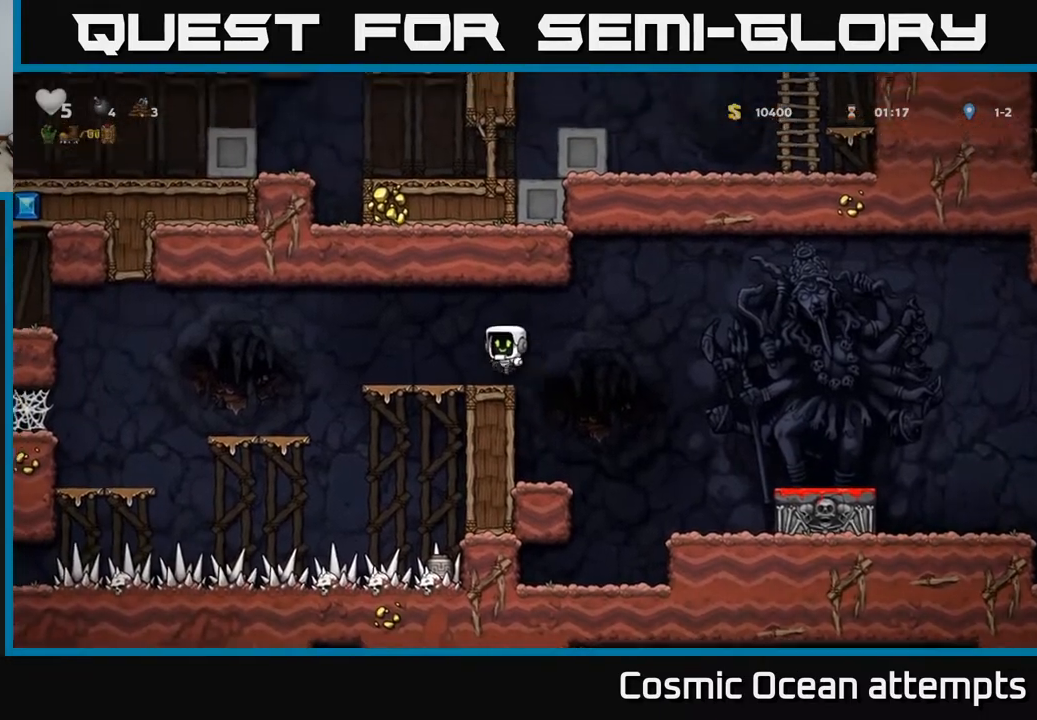
{"buttons": [], "left_stick": "center", "right_stick": "center", "events": [[183, "A", "down"], [250, "A", "up"], [400, "DPAD_LEFT", "up"]]}
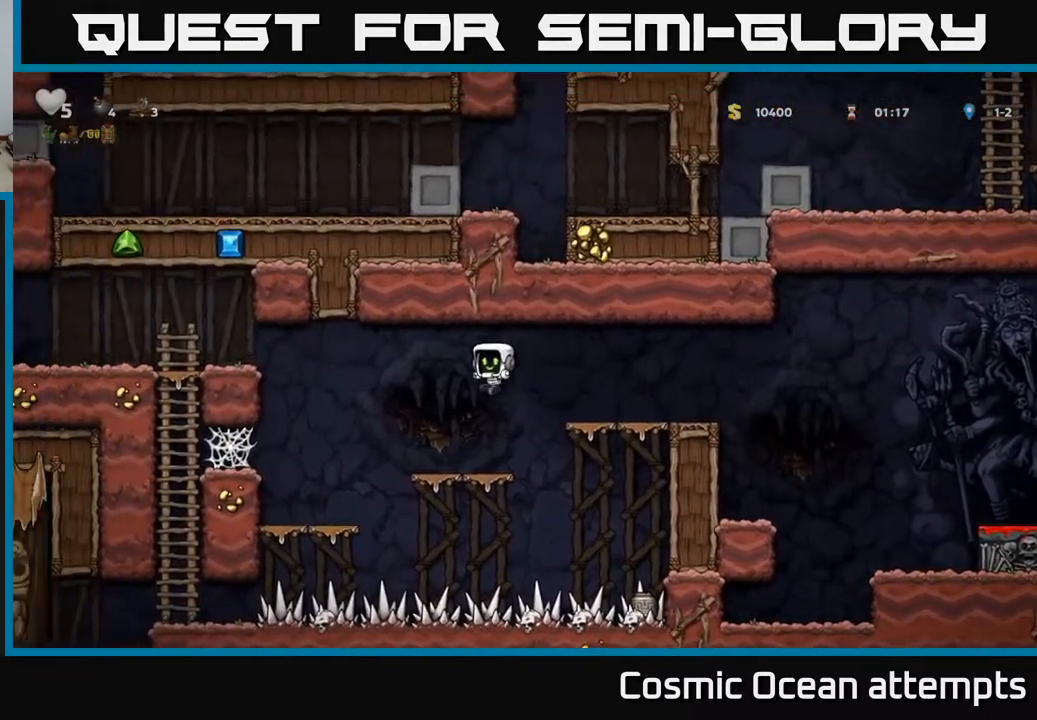
{"buttons": ["DPAD_LEFT"], "left_stick": "center", "right_stick": "center", "events": [[100, "DPAD_LEFT", "down"], [250, "A", "down"], [450, "A", "up"]]}
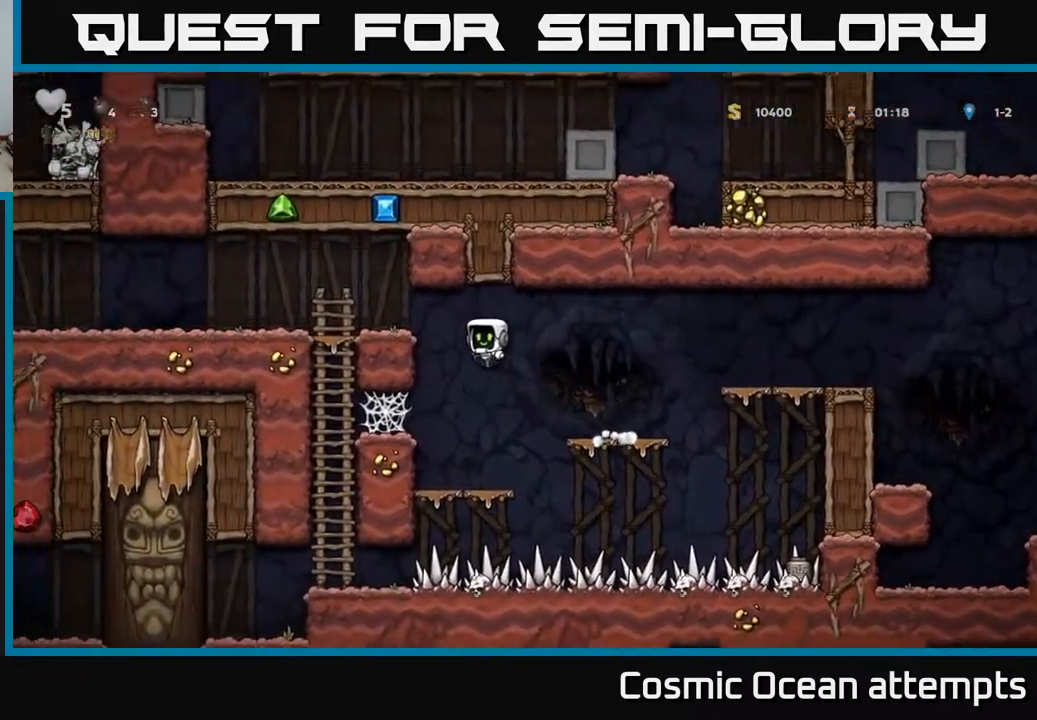
{"buttons": ["DPAD_LEFT"], "left_stick": "center", "right_stick": "center", "events": [[183, "A", "down"], [350, "A", "up"]]}
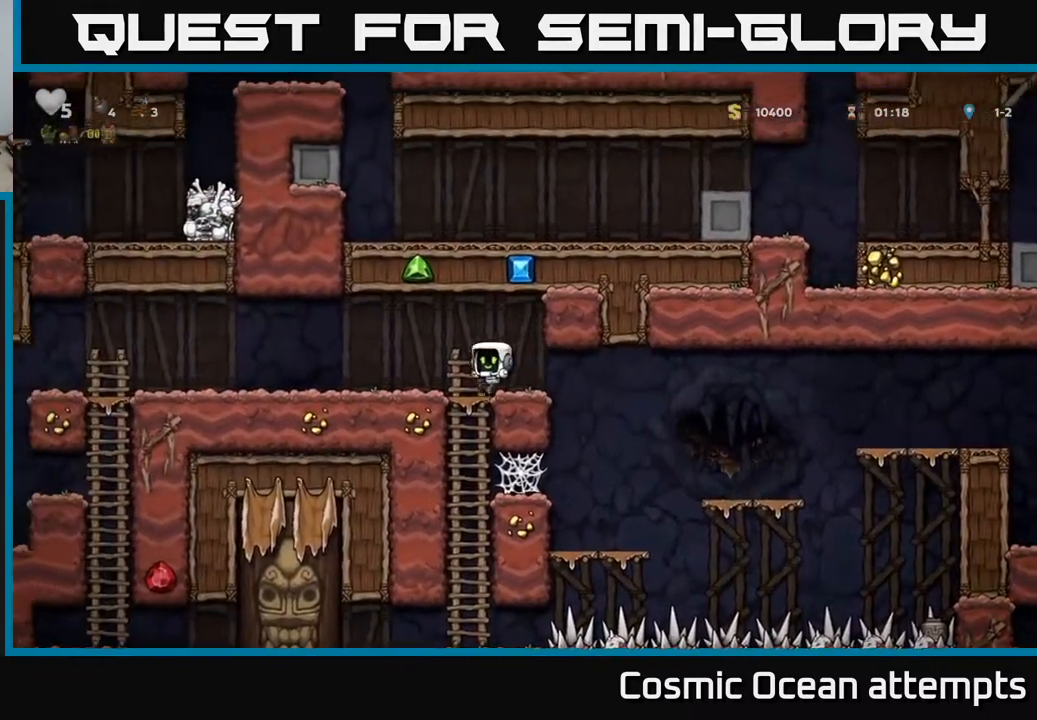
{"buttons": ["DPAD_LEFT"], "left_stick": "center", "right_stick": "center", "events": [[100, "A", "down"], [183, "A", "up"]]}